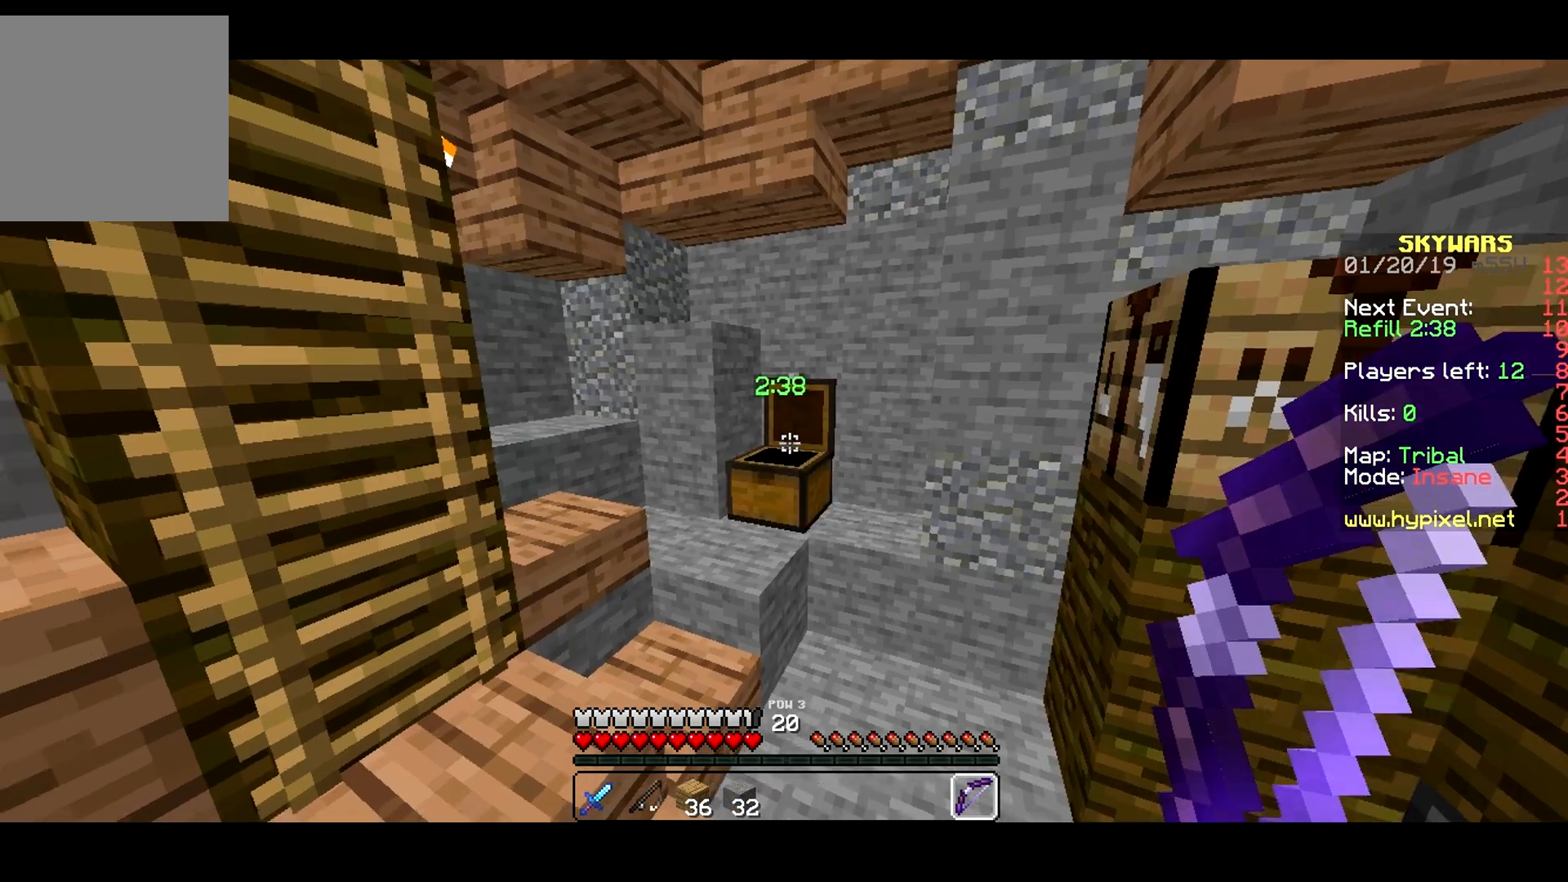
Gameplay with keyboard; each line is a JSON object with the keys held at the frame after it. "events" lists presses ("down") and releases ("up") of "a", "d", "s" and "w" between this image and that frame as [ms after this image, input, new state], when the widget could be followed in between. No other keys are recorded. Mouse input is not recorded.
{"keys": ["w"], "events": [[183, "w", "down"]]}
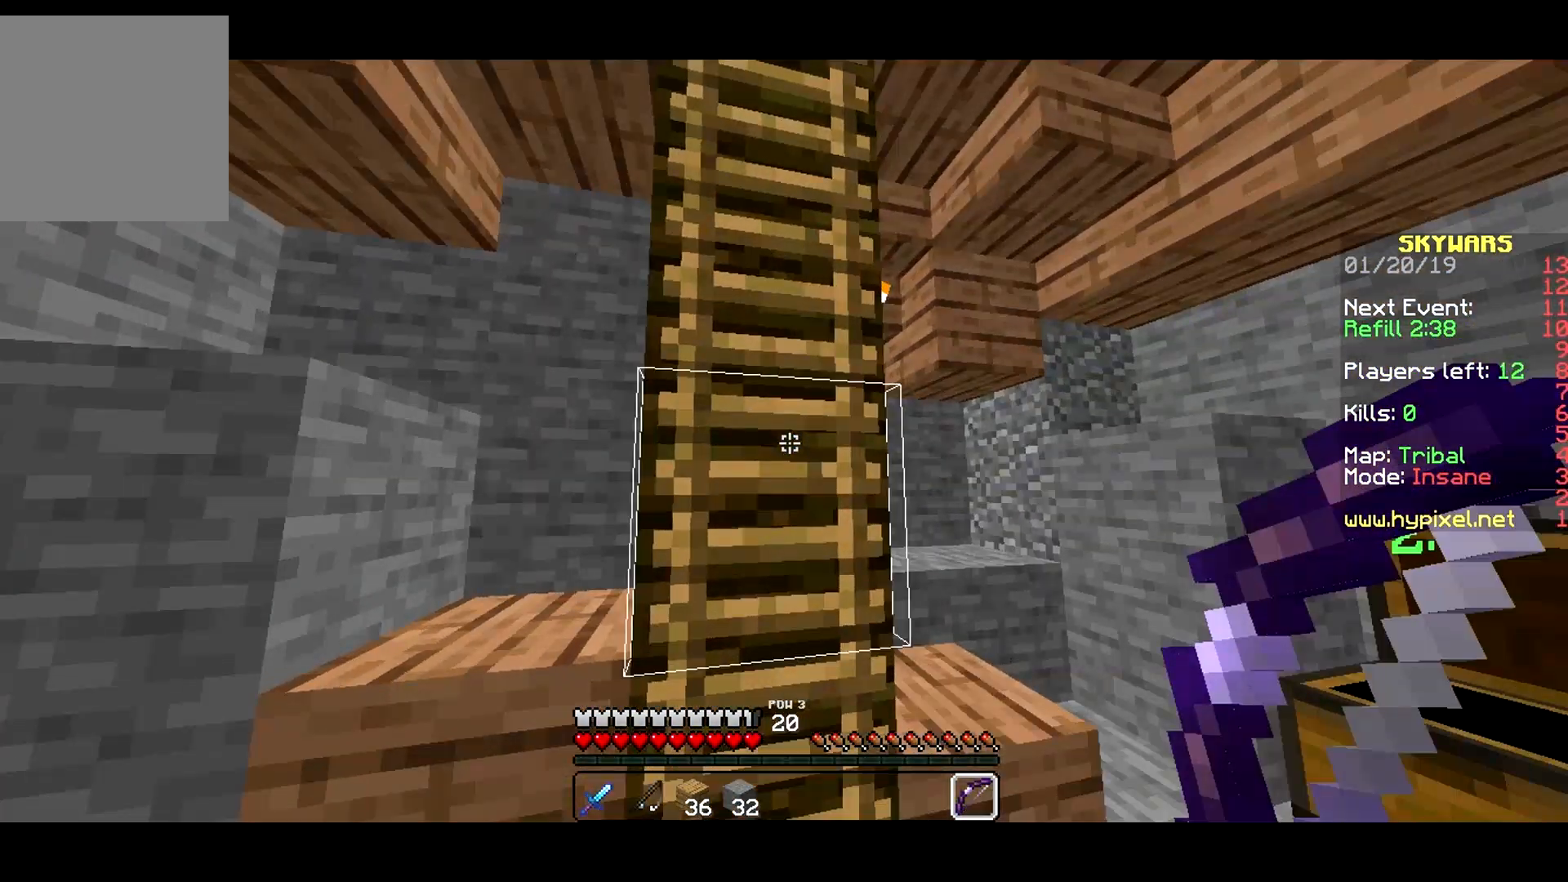
{"keys": ["w"], "events": []}
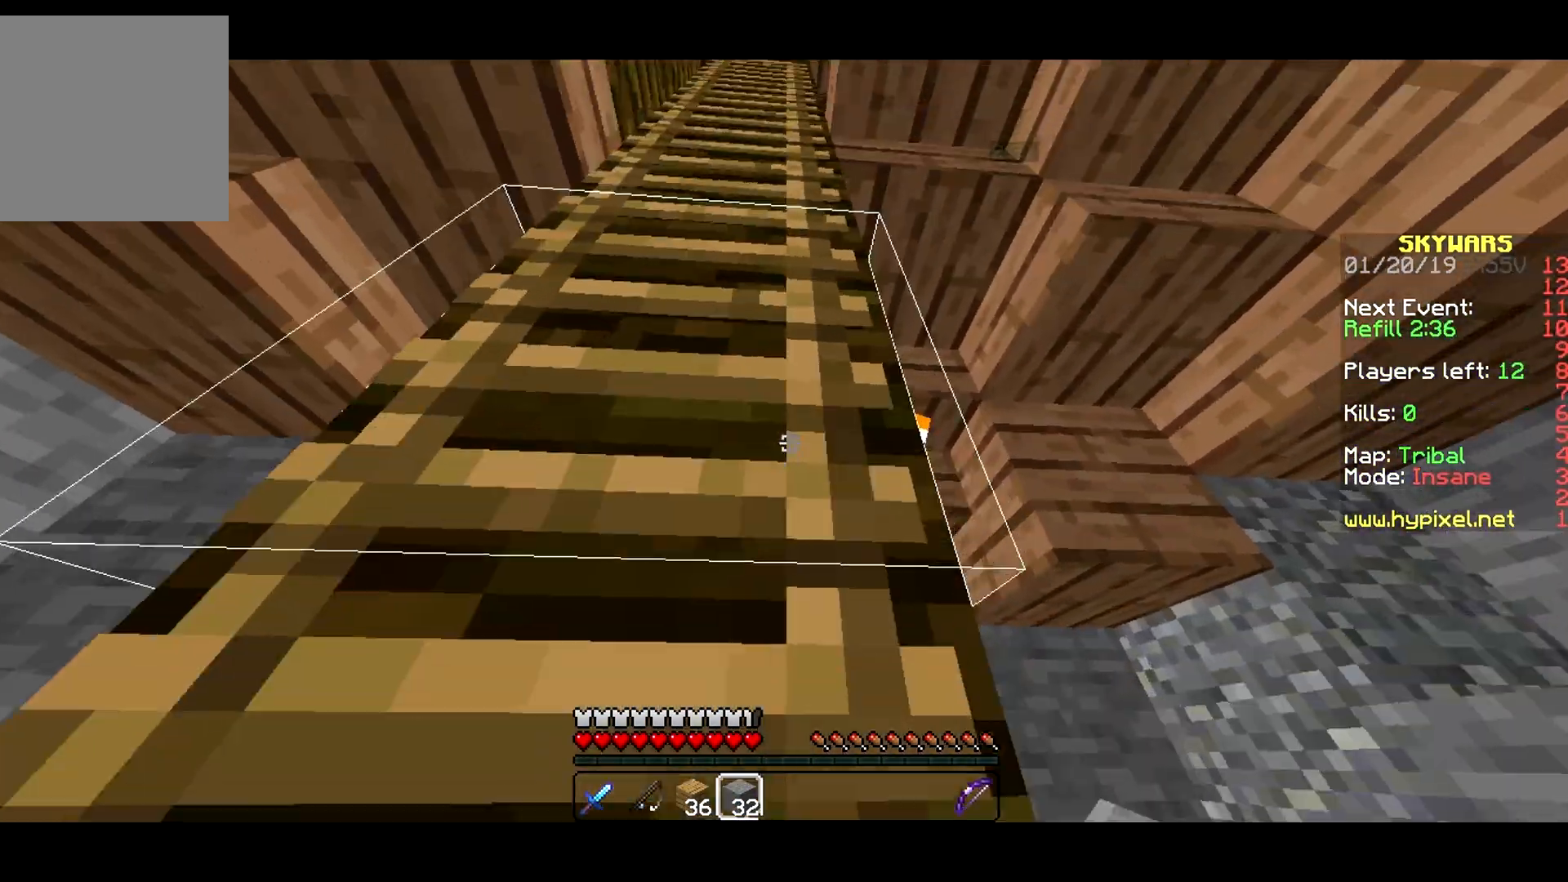
{"keys": ["w"], "events": [[50, "a", "down"], [217, "a", "up"]]}
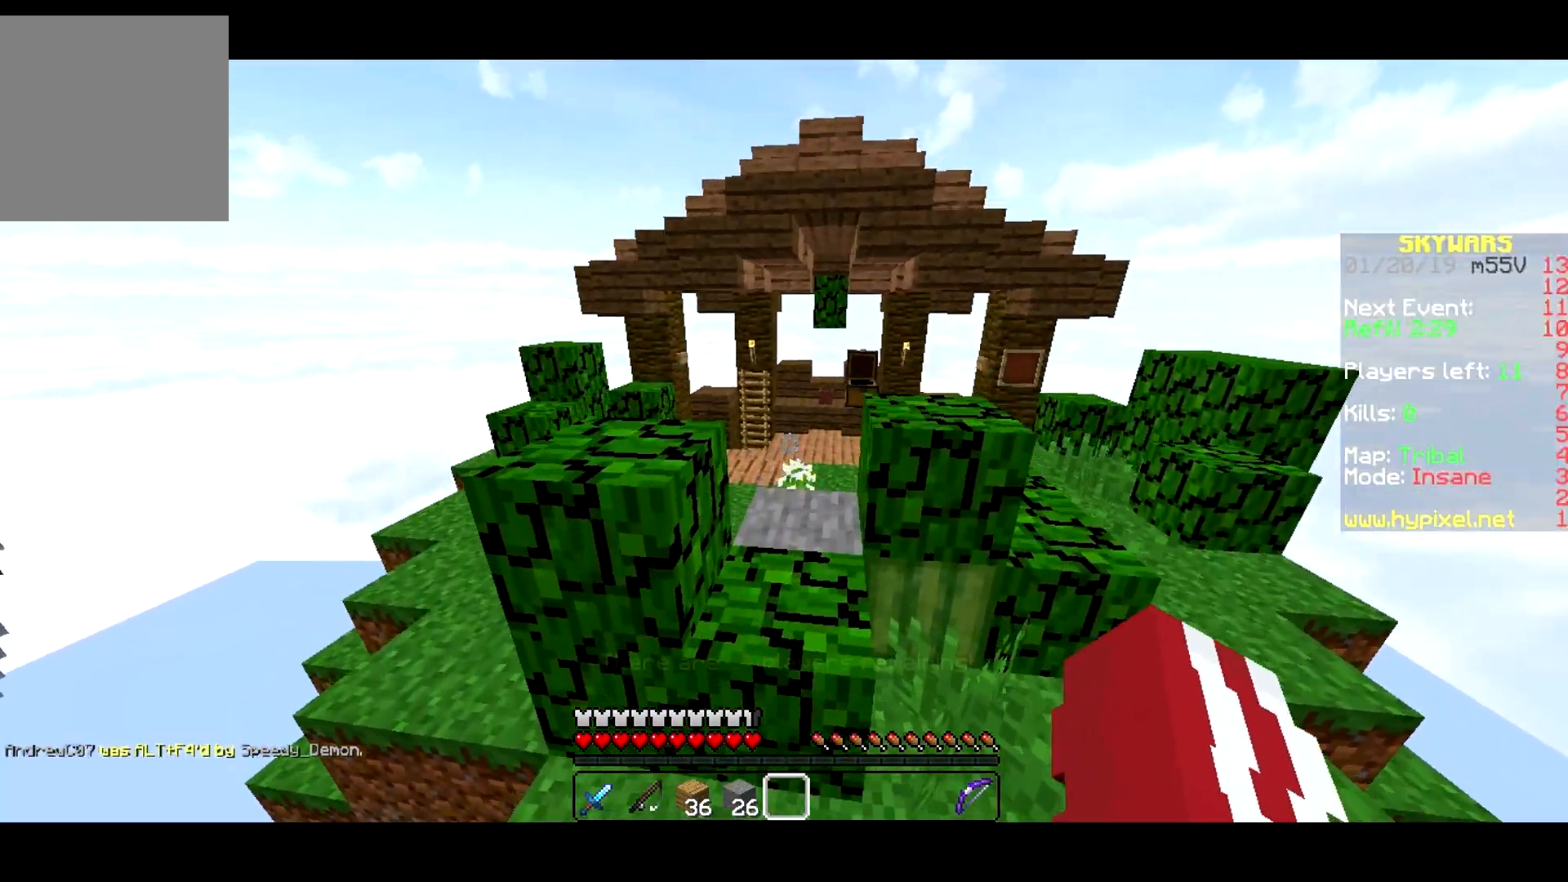
{"keys": ["w"], "events": []}
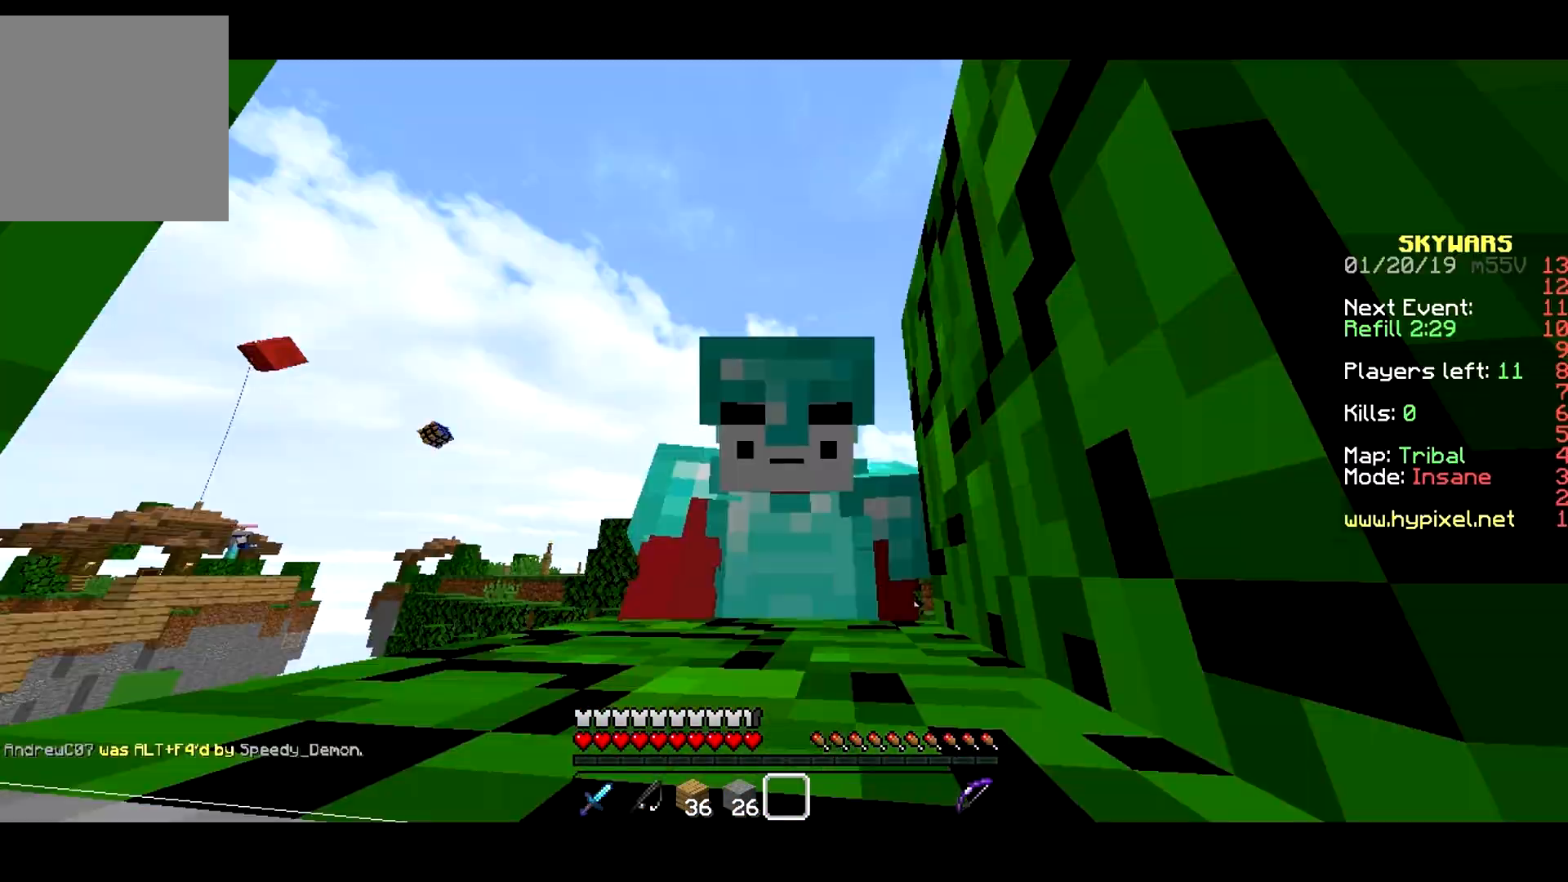
{"keys": ["d"], "events": [[367, "d", "down"], [500, "w", "up"]]}
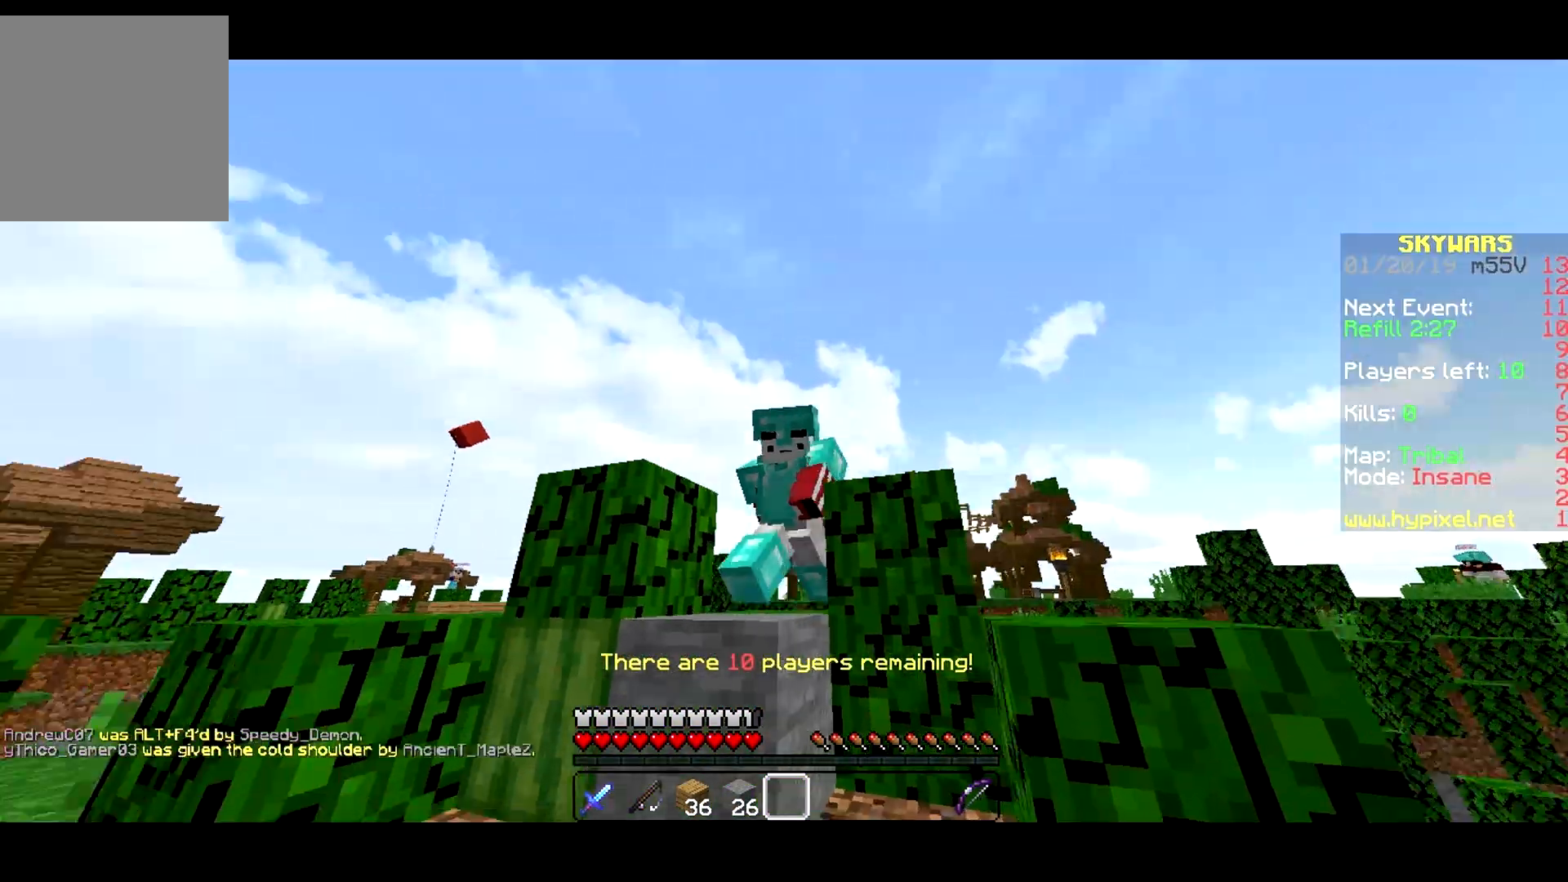
{"keys": [], "events": [[350, "d", "up"]]}
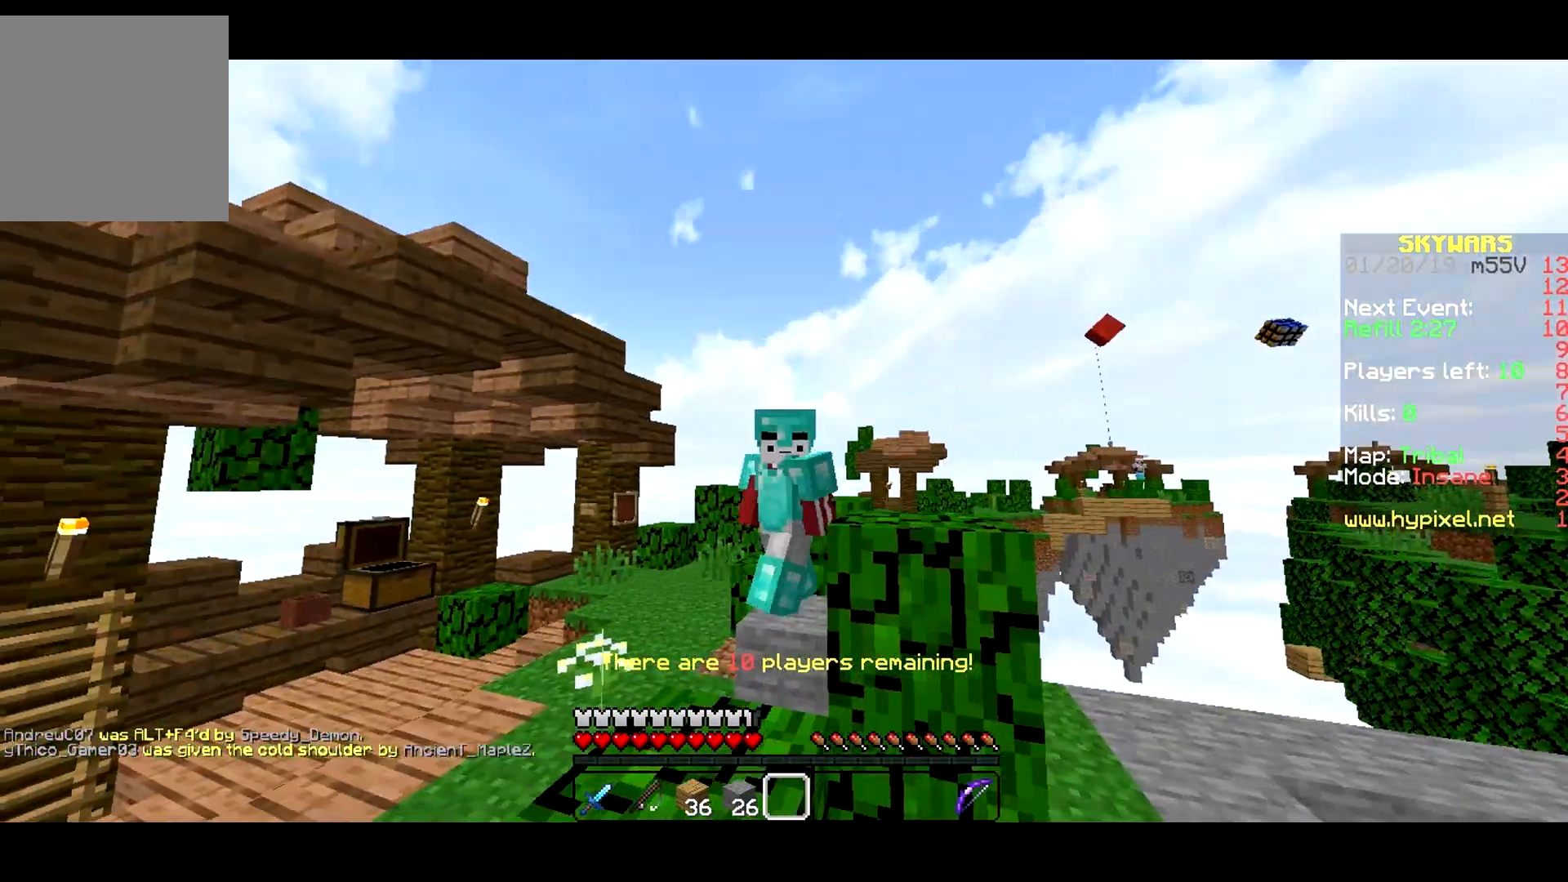
{"keys": ["s"], "events": [[400, "s", "down"]]}
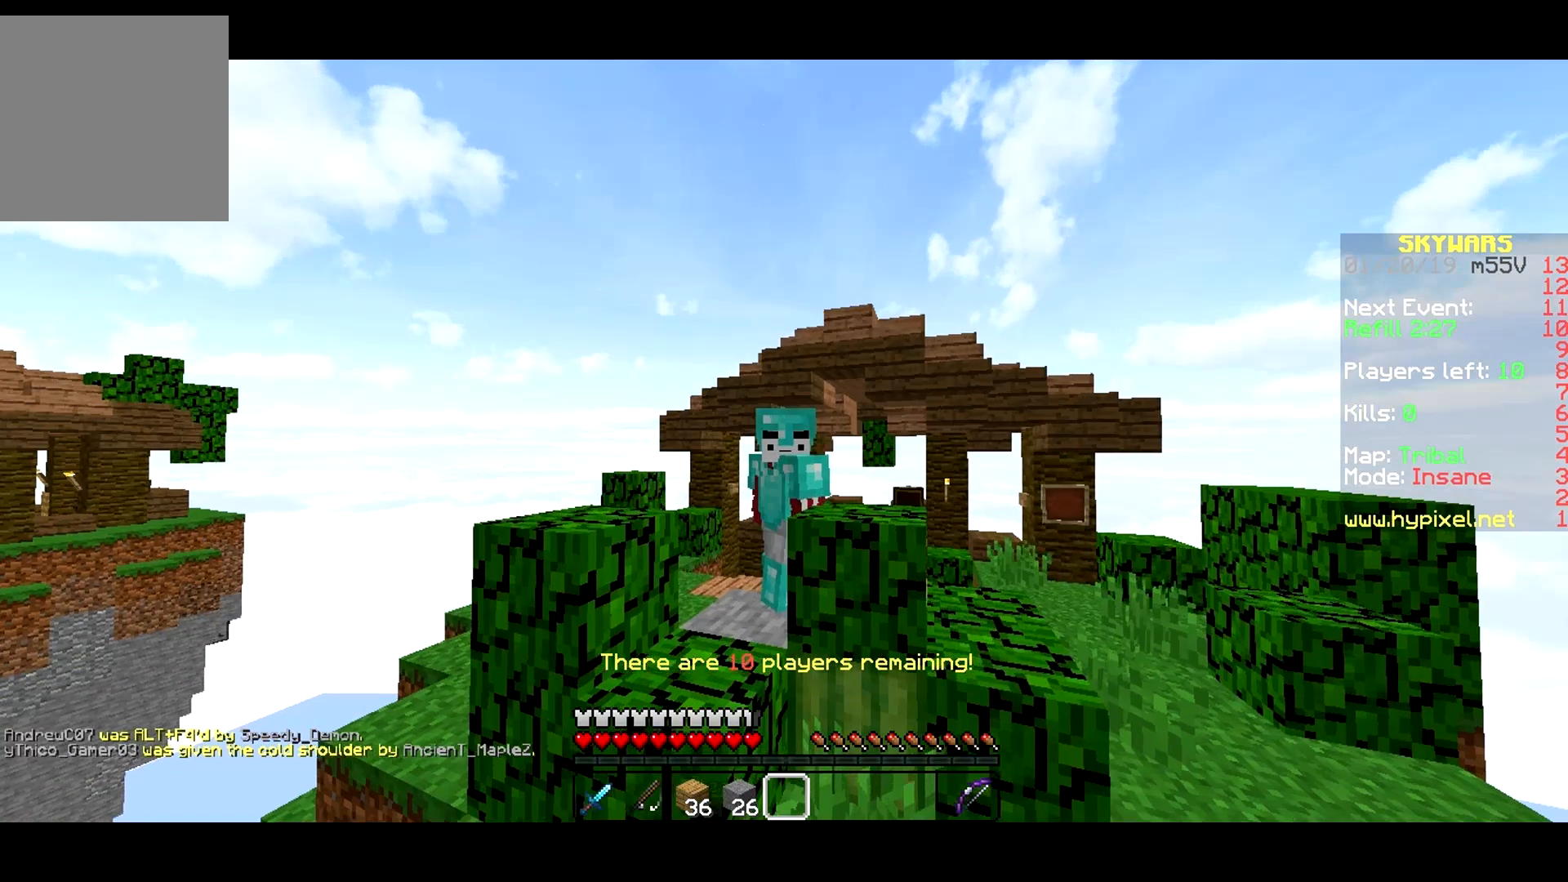
{"keys": [], "events": [[17, "d", "down"], [267, "d", "up"], [267, "s", "up"]]}
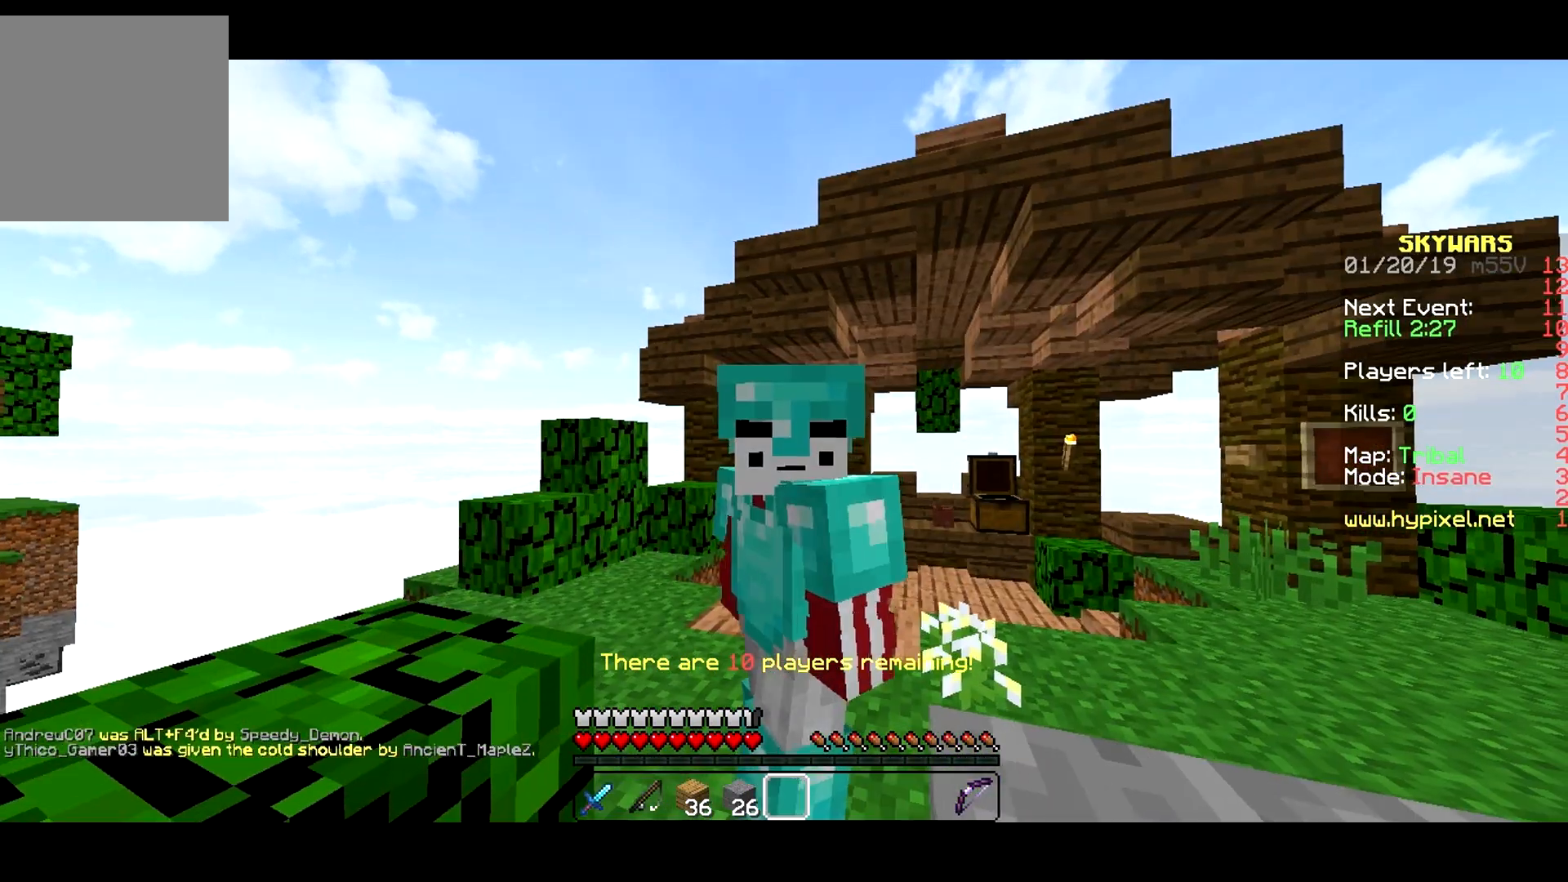
{"keys": [], "events": []}
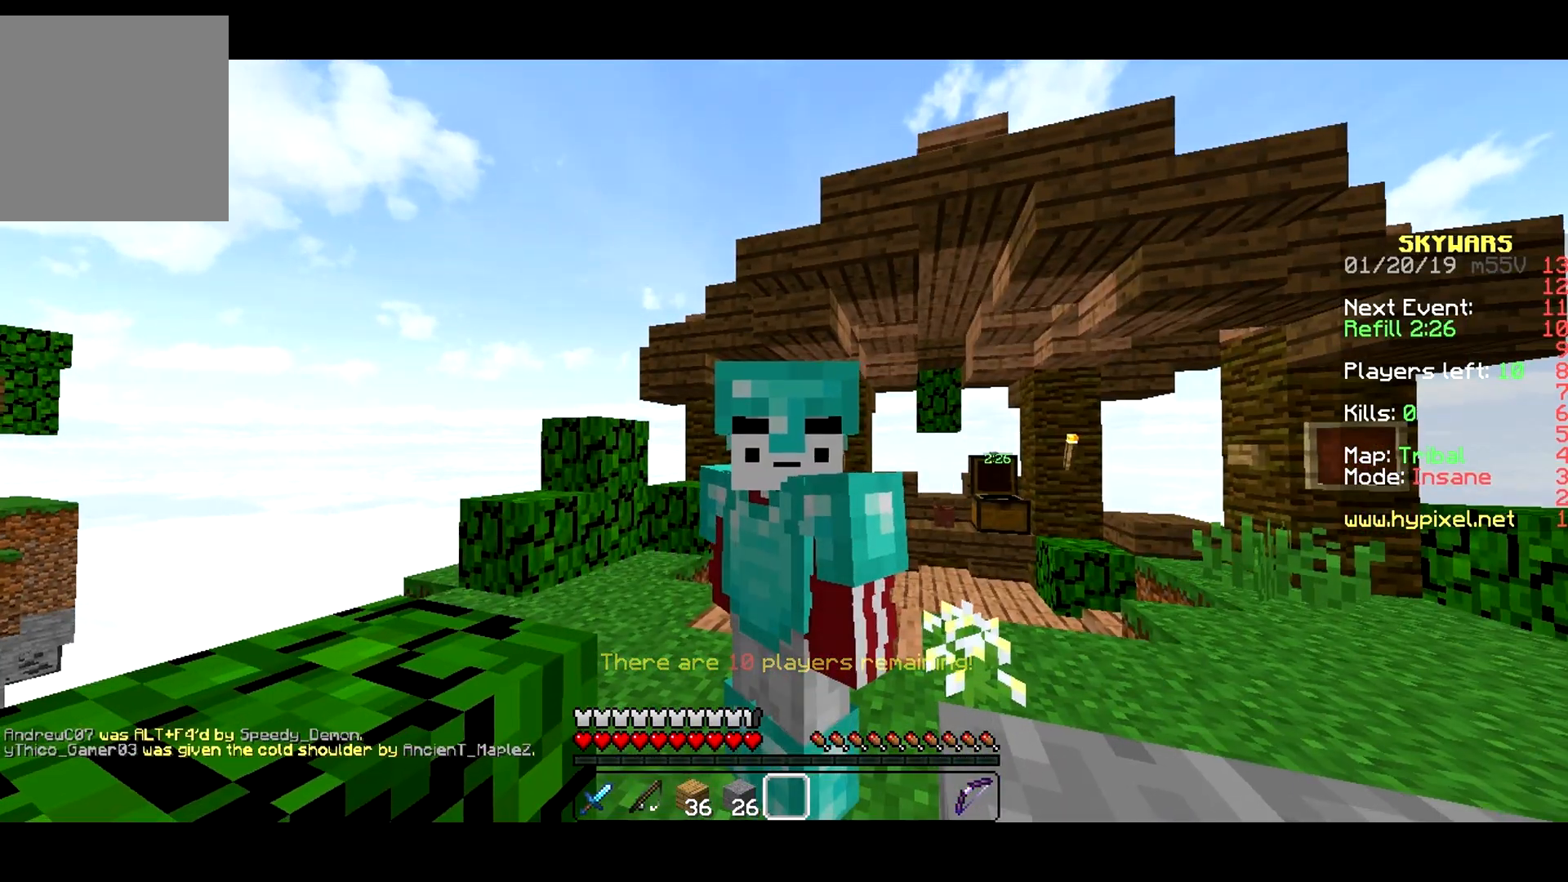
{"keys": [], "events": []}
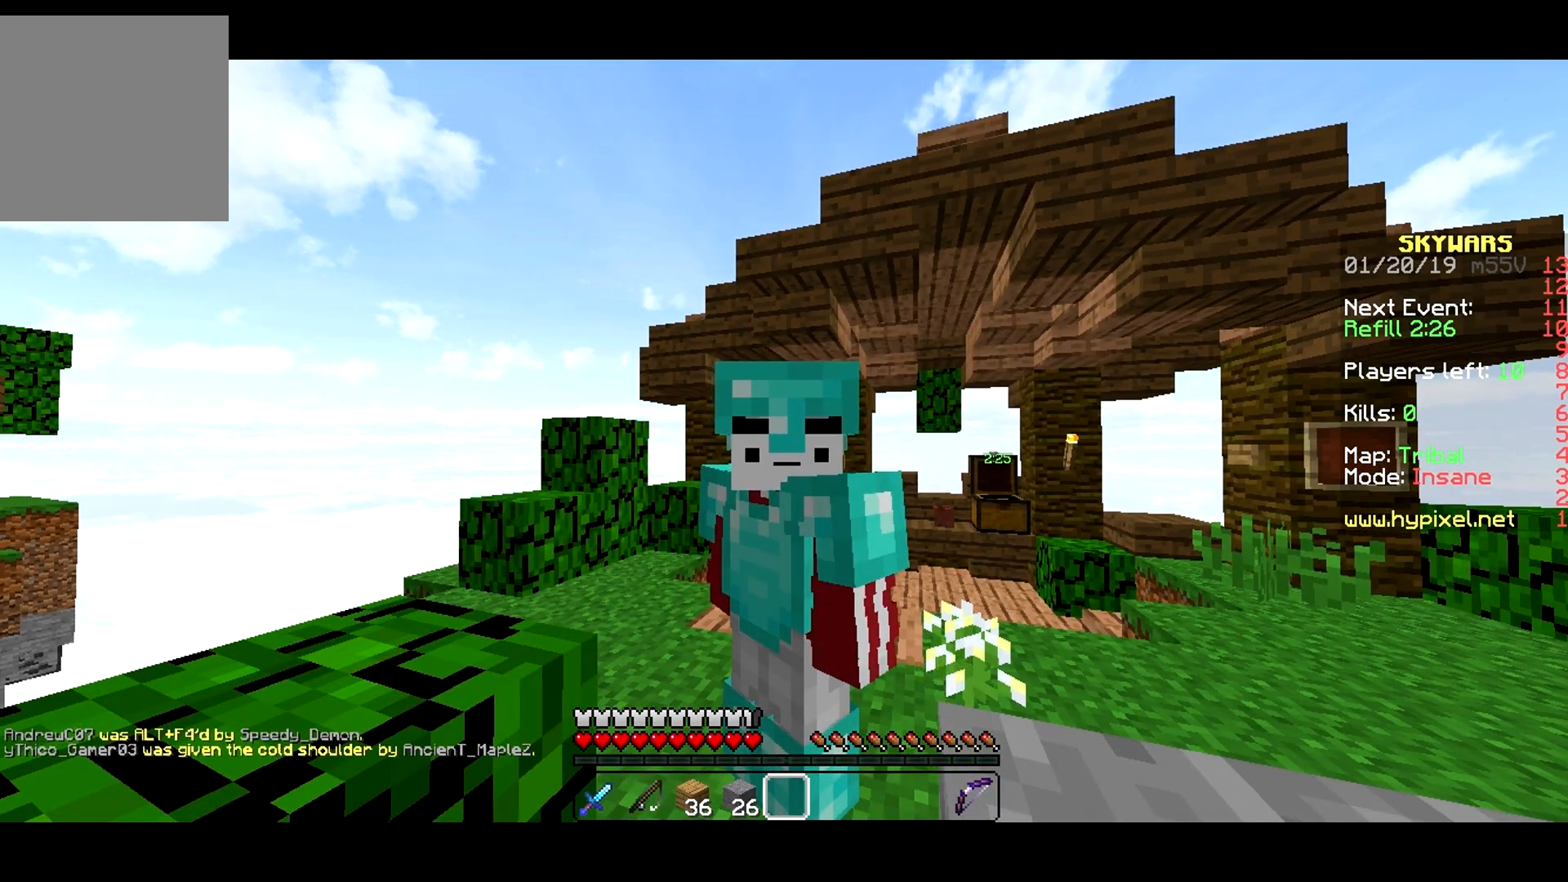
{"keys": [], "events": []}
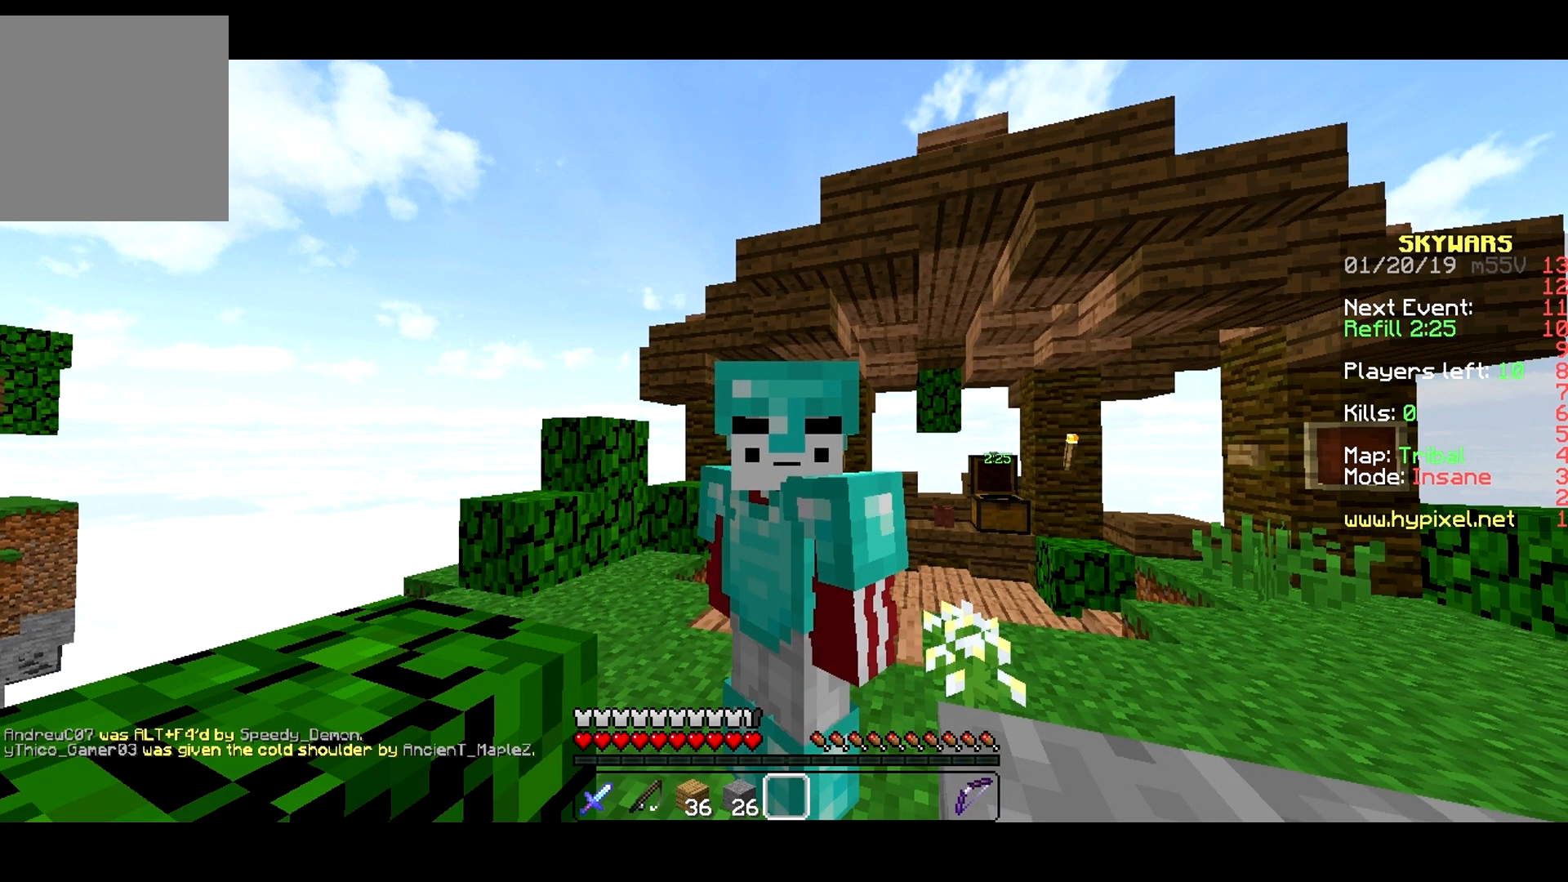
{"keys": [], "events": []}
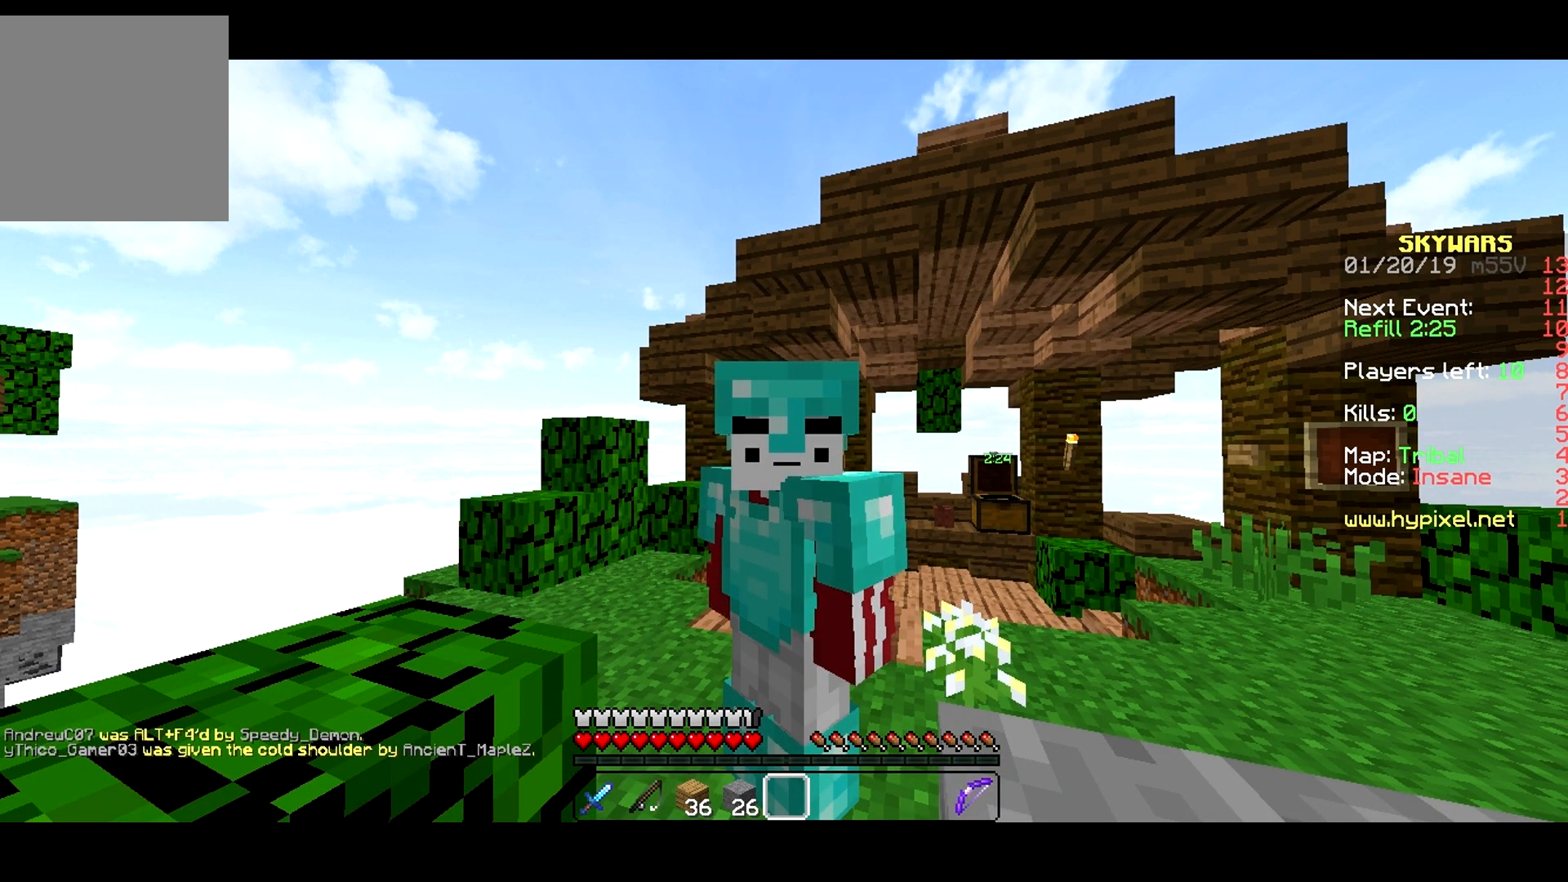
{"keys": [], "events": []}
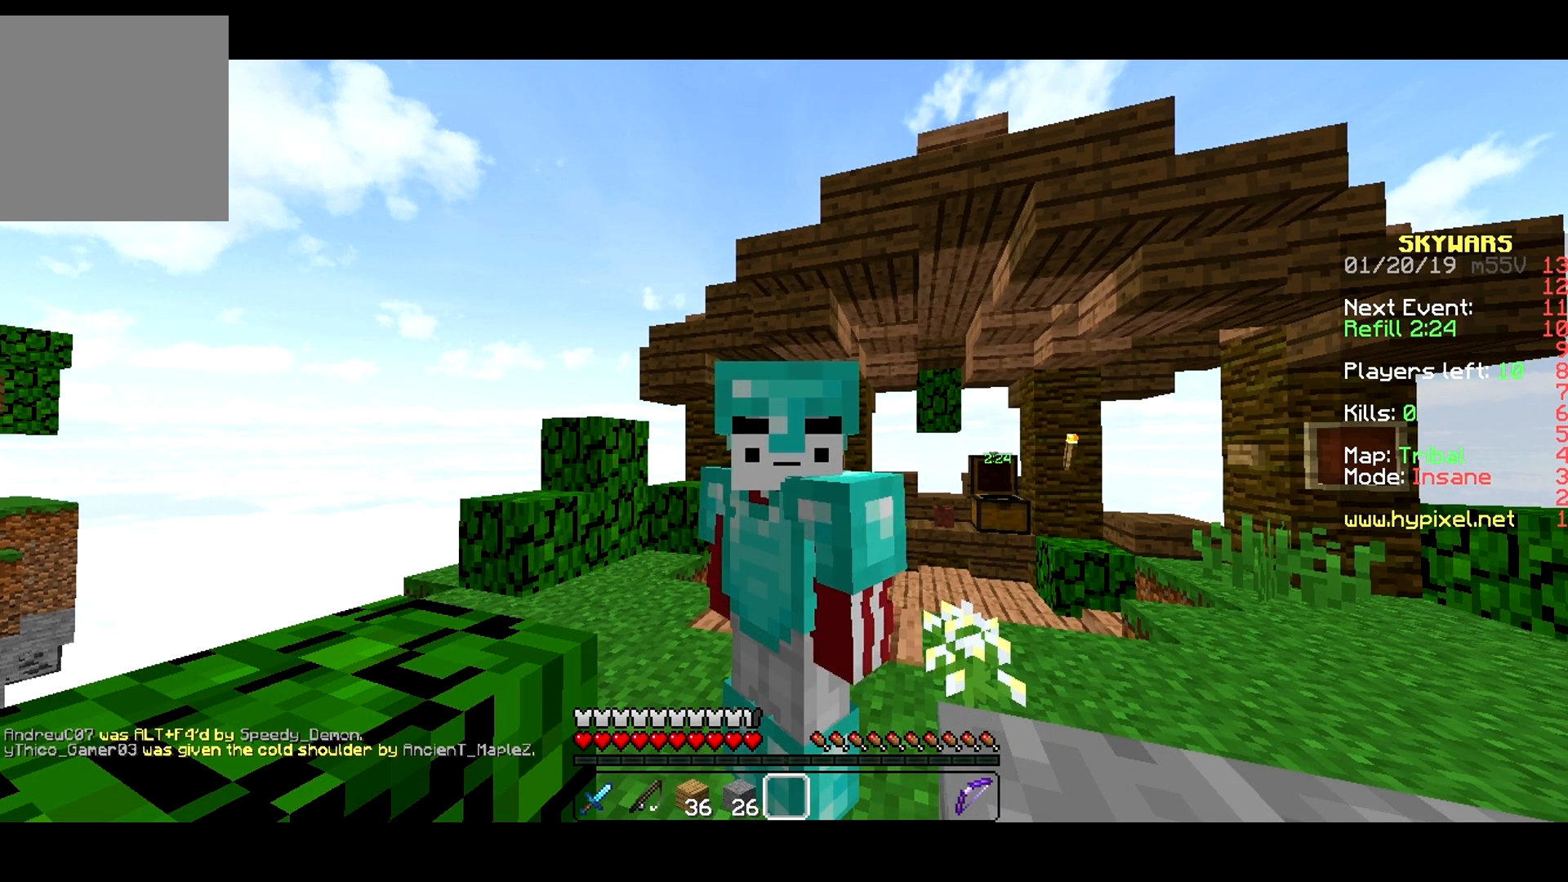
{"keys": [], "events": []}
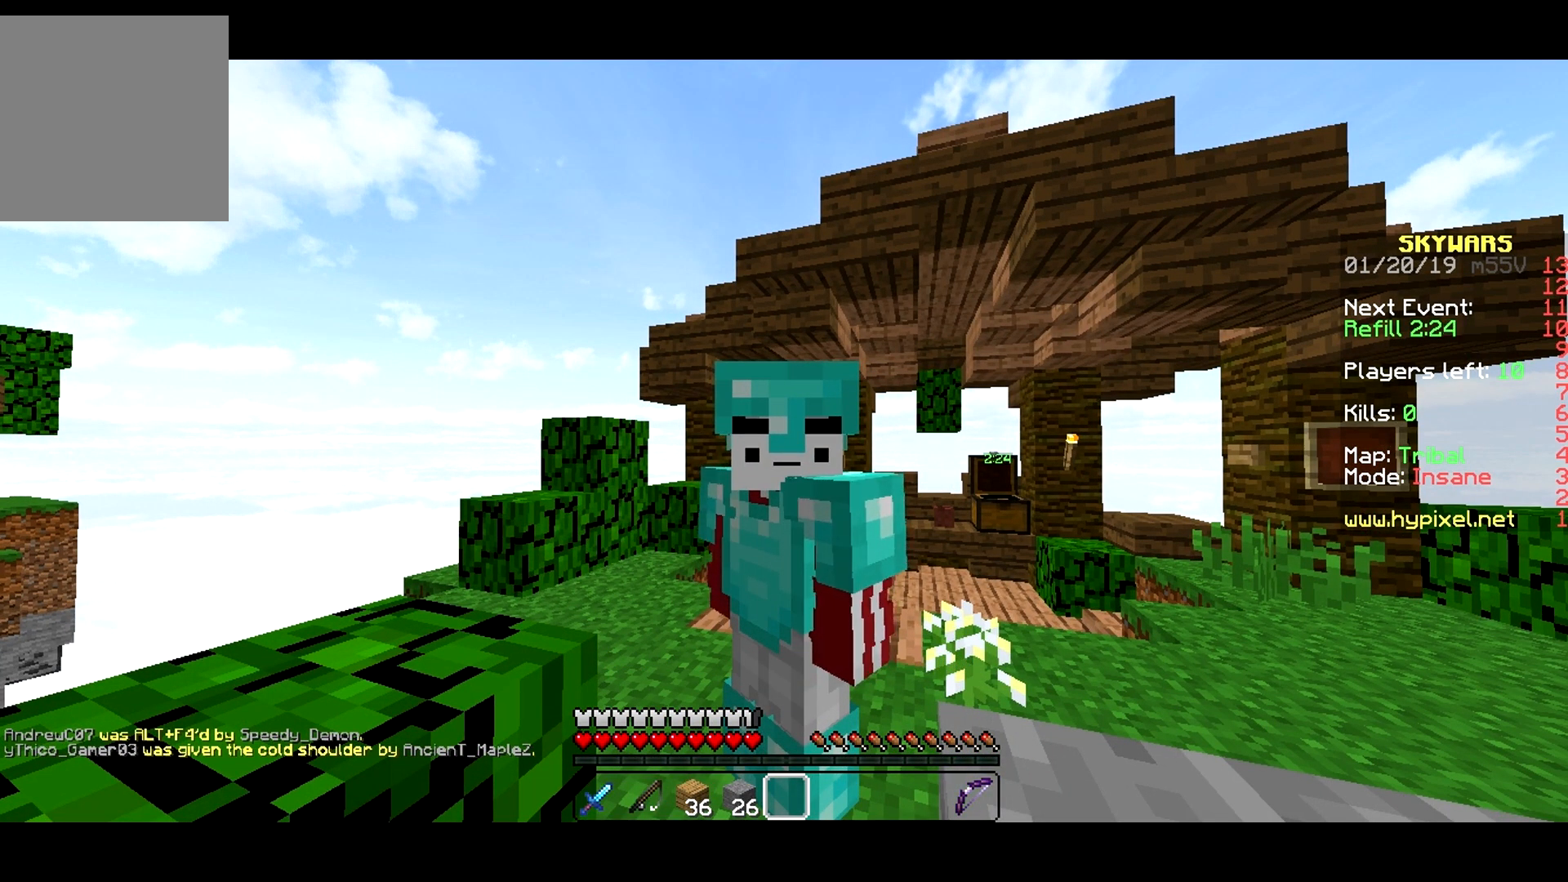
{"keys": [], "events": []}